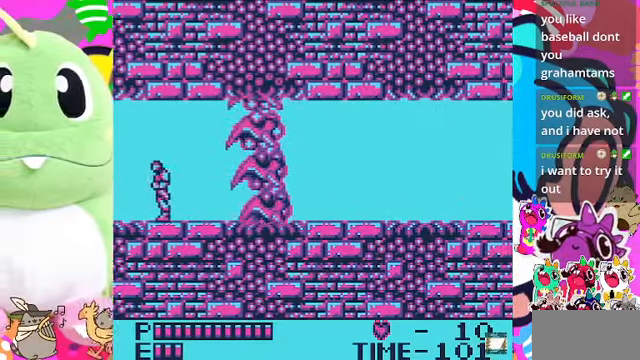
Gameplay with a controller (PlayStation layout); each line is a JSON object with the inputs held at the frame after it. "events" lists button and stick changes between this image and that frame as [ms after this image, input, new state], when the widget could be followed in between. Not read: L2 L3 R2 R3.
{"buttons": ["DPAD_LEFT"], "left_stick": "center", "right_stick": "center", "events": []}
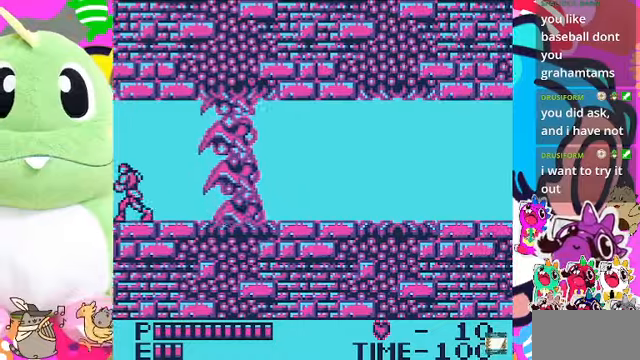
{"buttons": ["DPAD_DOWN"], "left_stick": "center", "right_stick": "center", "events": [[266, "DPAD_LEFT", "up"], [333, "DPAD_DOWN", "down"]]}
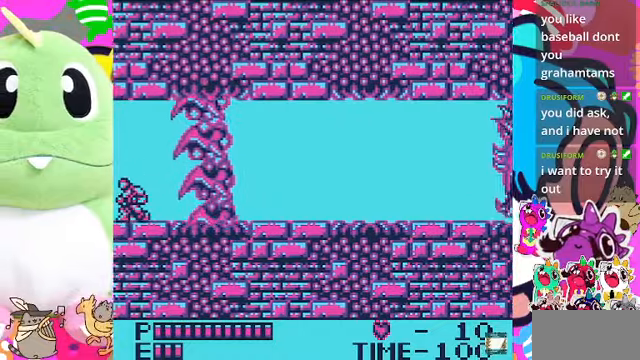
{"buttons": ["DPAD_DOWN"], "left_stick": "center", "right_stick": "center", "events": []}
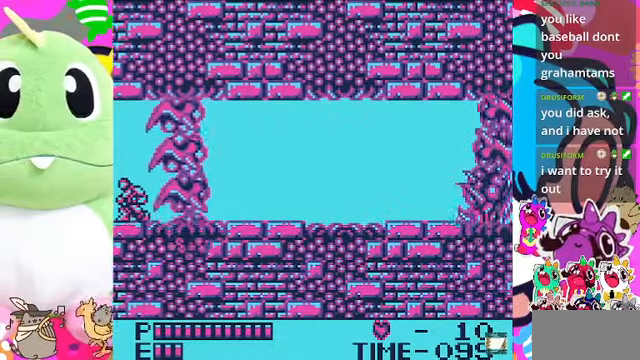
{"buttons": ["DPAD_DOWN"], "left_stick": "center", "right_stick": "center", "events": []}
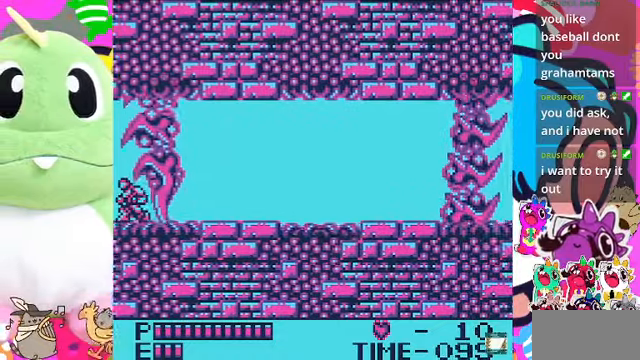
{"buttons": ["DPAD_DOWN"], "left_stick": "center", "right_stick": "center", "events": []}
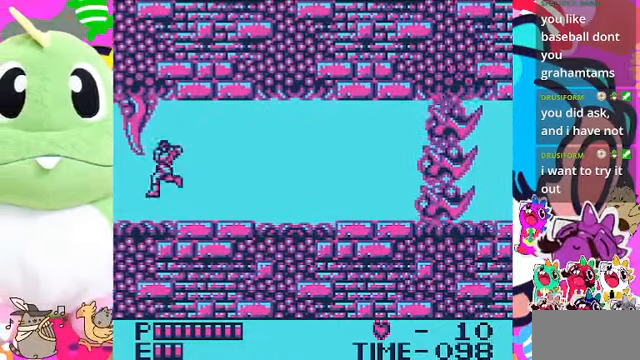
{"buttons": ["DPAD_RIGHT"], "left_stick": "center", "right_stick": "center", "events": [[100, "DPAD_DOWN", "up"], [133, "DPAD_RIGHT", "down"]]}
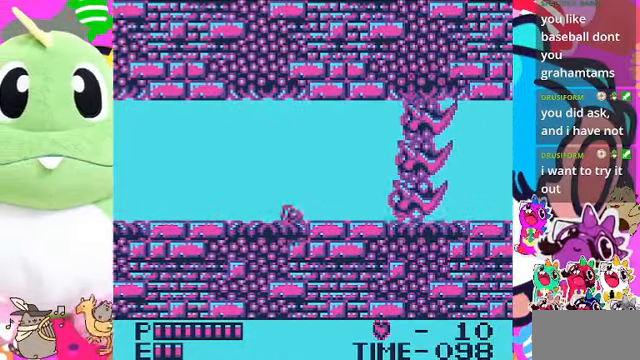
{"buttons": ["CROSS", "DPAD_RIGHT"], "left_stick": "center", "right_stick": "center", "events": [[433, "CROSS", "down"]]}
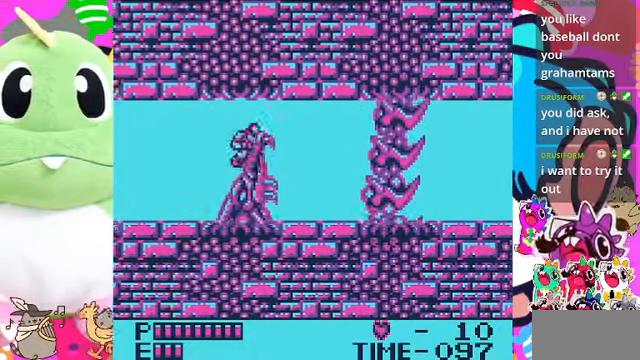
{"buttons": [], "left_stick": "center", "right_stick": "center", "events": [[266, "CROSS", "up"], [466, "DPAD_RIGHT", "up"]]}
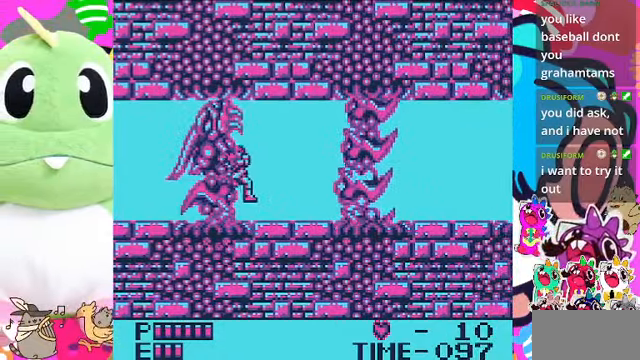
{"buttons": ["DPAD_RIGHT"], "left_stick": "center", "right_stick": "center", "events": [[166, "DPAD_RIGHT", "down"]]}
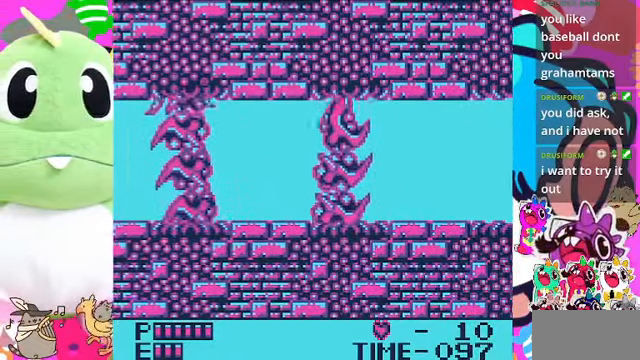
{"buttons": [], "left_stick": "center", "right_stick": "center", "events": [[33, "DPAD_RIGHT", "up"], [66, "DPAD_LEFT", "down"], [133, "DPAD_LEFT", "up"], [200, "CROSS", "down"], [300, "SQUARE", "down"], [400, "CROSS", "up"], [500, "SQUARE", "up"]]}
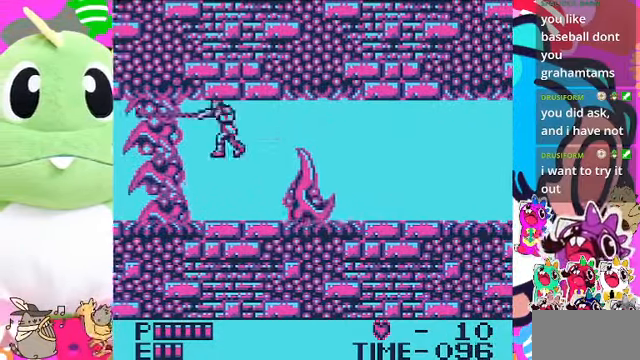
{"buttons": ["DPAD_RIGHT"], "left_stick": "center", "right_stick": "center", "events": [[66, "SQUARE", "down"], [200, "SQUARE", "up"], [233, "DPAD_RIGHT", "down"]]}
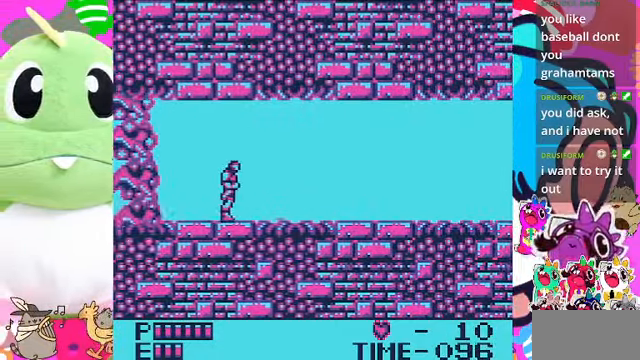
{"buttons": ["DPAD_RIGHT"], "left_stick": "center", "right_stick": "center", "events": [[167, "CROSS", "down"], [267, "SQUARE", "down"], [400, "CROSS", "up"], [467, "SQUARE", "up"]]}
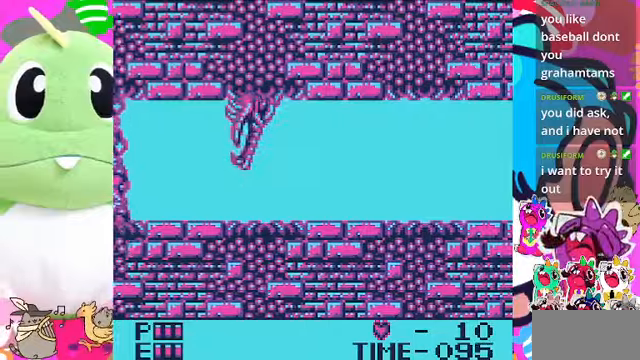
{"buttons": ["DPAD_RIGHT"], "left_stick": "center", "right_stick": "center", "events": []}
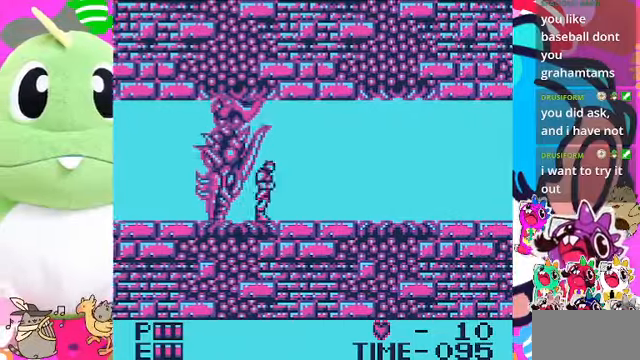
{"buttons": ["SQUARE", "DPAD_DOWN"], "left_stick": "center", "right_stick": "center", "events": [[200, "DPAD_RIGHT", "up"], [267, "DPAD_LEFT", "down"], [334, "SQUARE", "down"], [367, "DPAD_DOWN", "down"], [367, "DPAD_LEFT", "up"], [434, "SQUARE", "up"], [500, "SQUARE", "down"]]}
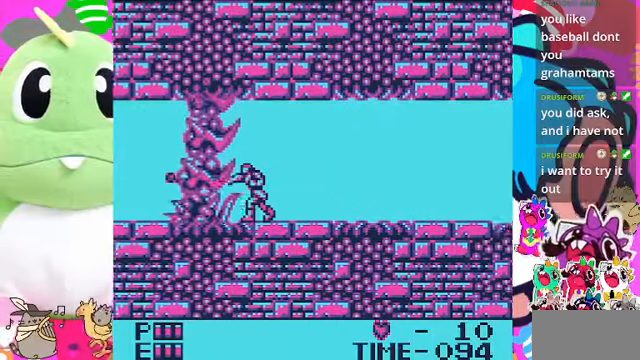
{"buttons": ["DPAD_RIGHT"], "left_stick": "center", "right_stick": "center", "events": [[67, "SQUARE", "up"], [100, "SQUARE", "down"], [167, "SQUARE", "up"], [200, "DPAD_RIGHT", "down"], [234, "DPAD_DOWN", "up"]]}
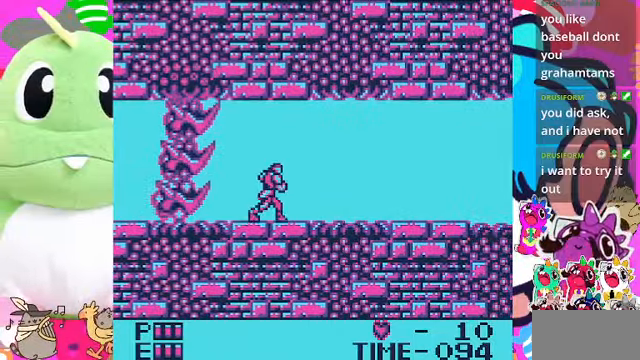
{"buttons": ["DPAD_RIGHT"], "left_stick": "center", "right_stick": "center", "events": []}
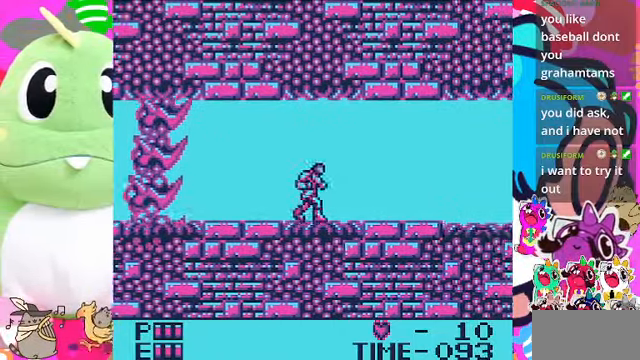
{"buttons": [], "left_stick": "center", "right_stick": "center", "events": [[467, "DPAD_RIGHT", "up"]]}
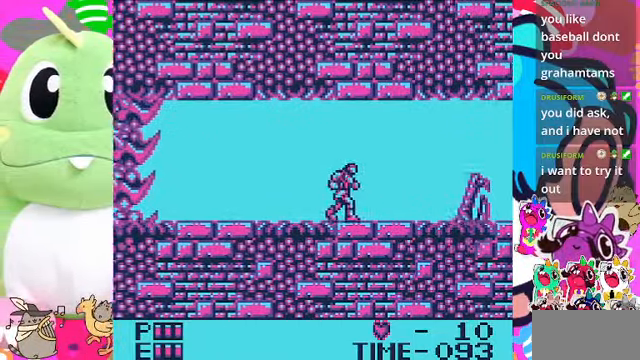
{"buttons": ["SQUARE"], "left_stick": "center", "right_stick": "center", "events": [[34, "DPAD_RIGHT", "down"], [267, "SQUARE", "down"], [367, "DPAD_RIGHT", "up"], [367, "SQUARE", "up"], [434, "SQUARE", "down"]]}
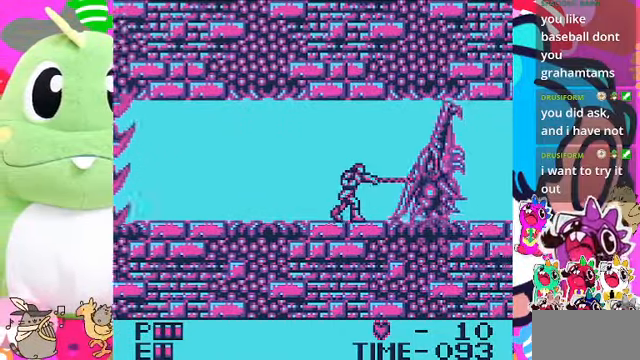
{"buttons": [], "left_stick": "center", "right_stick": "center", "events": [[34, "SQUARE", "up"], [300, "CROSS", "down"], [400, "SQUARE", "down"], [434, "CROSS", "up"], [500, "SQUARE", "up"]]}
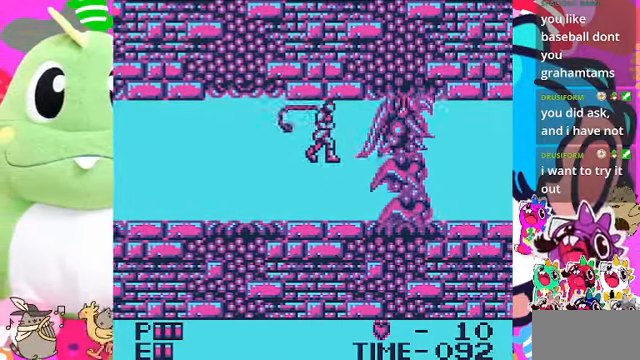
{"buttons": ["DPAD_LEFT"], "left_stick": "center", "right_stick": "center", "events": [[67, "SQUARE", "down"], [134, "SQUARE", "up"], [167, "SQUARE", "down"], [300, "SQUARE", "up"], [467, "DPAD_LEFT", "down"]]}
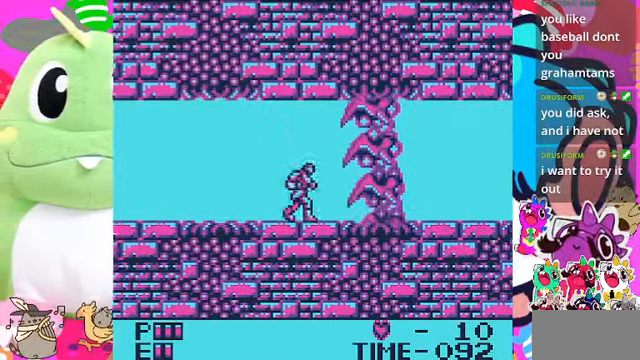
{"buttons": ["DPAD_LEFT"], "left_stick": "center", "right_stick": "center", "events": []}
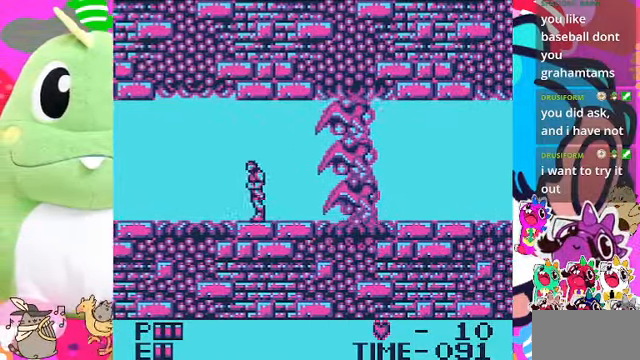
{"buttons": ["DPAD_LEFT"], "left_stick": "center", "right_stick": "center", "events": [[134, "DPAD_LEFT", "up"], [167, "DPAD_RIGHT", "down"], [334, "DPAD_RIGHT", "up"], [400, "DPAD_LEFT", "down"]]}
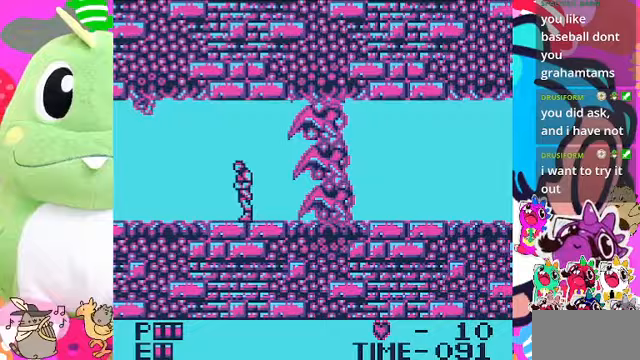
{"buttons": [], "left_stick": "center", "right_stick": "center", "events": [[67, "DPAD_LEFT", "up"], [233, "CROSS", "down"], [300, "SQUARE", "down"], [333, "CROSS", "up"], [367, "SQUARE", "up"], [467, "SQUARE", "down"], [500, "SQUARE", "up"]]}
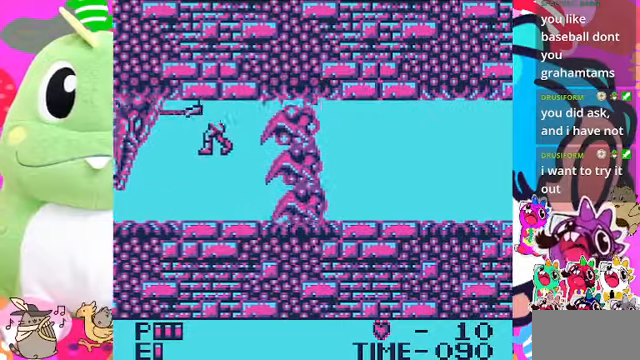
{"buttons": ["SQUARE", "DPAD_DOWN"], "left_stick": "center", "right_stick": "center", "events": [[67, "SQUARE", "down"], [167, "DPAD_LEFT", "down"], [167, "SQUARE", "up"], [433, "DPAD_DOWN", "down"], [467, "DPAD_LEFT", "up"], [500, "SQUARE", "down"]]}
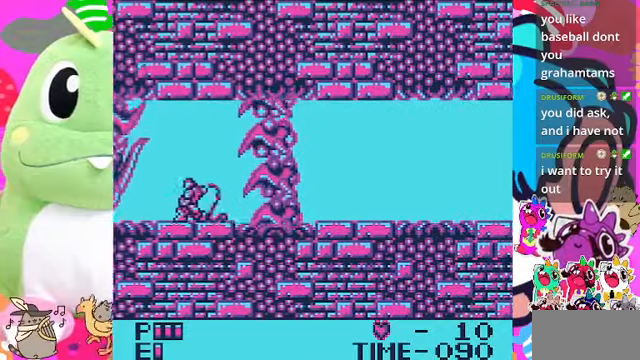
{"buttons": [], "left_stick": "center", "right_stick": "center", "events": [[67, "SQUARE", "up"], [167, "SQUARE", "down"], [333, "SQUARE", "up"], [467, "DPAD_DOWN", "up"]]}
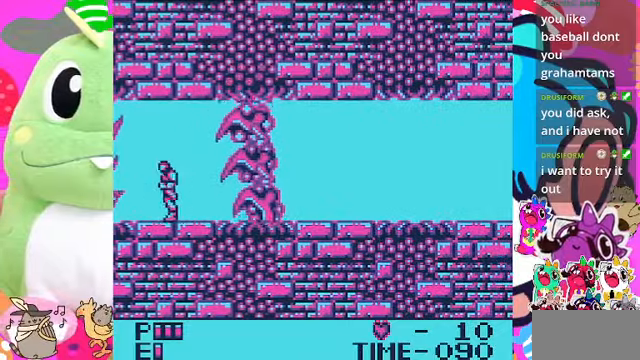
{"buttons": [], "left_stick": "center", "right_stick": "center", "events": [[33, "DPAD_LEFT", "down"], [167, "DPAD_LEFT", "up"], [200, "DPAD_DOWN", "down"], [300, "DPAD_DOWN", "up"], [300, "DPAD_RIGHT", "down"], [500, "DPAD_RIGHT", "up"]]}
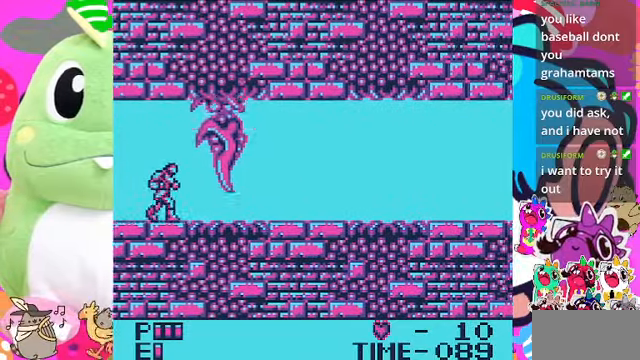
{"buttons": ["CROSS", "DPAD_RIGHT"], "left_stick": "center", "right_stick": "center", "events": [[133, "DPAD_DOWN", "down"], [233, "DPAD_DOWN", "up"], [233, "DPAD_RIGHT", "down"], [467, "CROSS", "down"]]}
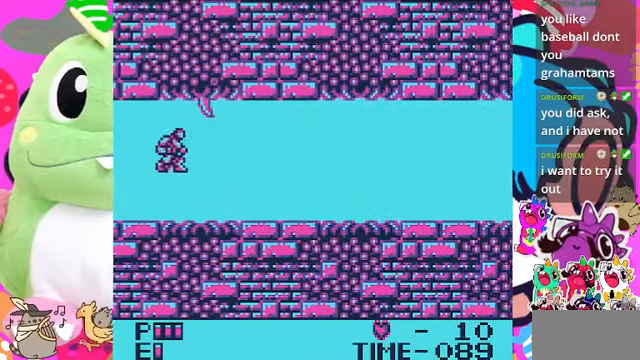
{"buttons": ["DPAD_RIGHT"], "left_stick": "center", "right_stick": "center", "events": [[500, "CROSS", "up"]]}
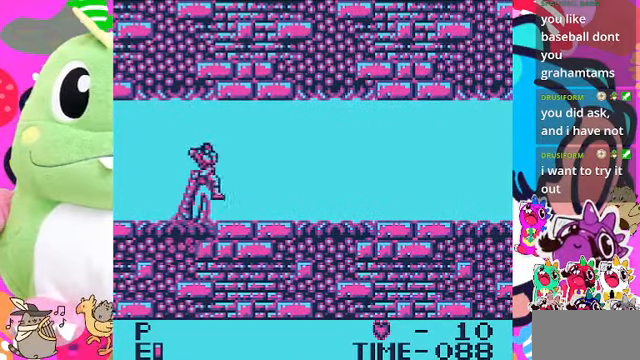
{"buttons": [], "left_stick": "center", "right_stick": "center", "events": [[400, "DPAD_RIGHT", "up"]]}